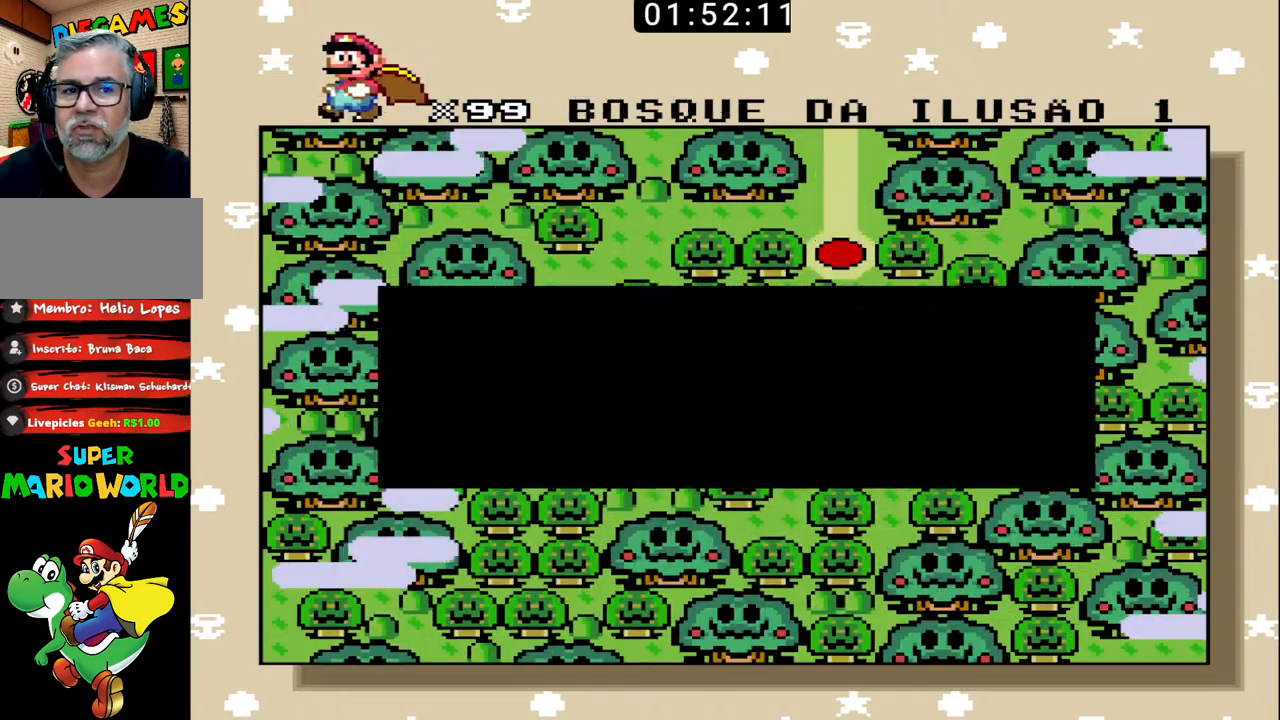
Gameplay with a controller (Nintendo layout); each line is a JSON object with the inputs held at the frame after it. "events" lists button and stick changes between this image and that frame as [ms after this image, input, new state], when the widget could be followed in between. Not read: L3 R3.
{"buttons": [], "events": [[33, "X", "down"], [100, "X", "up"], [167, "X", "down"], [267, "X", "up"], [300, "X", "down"], [400, "X", "up"]]}
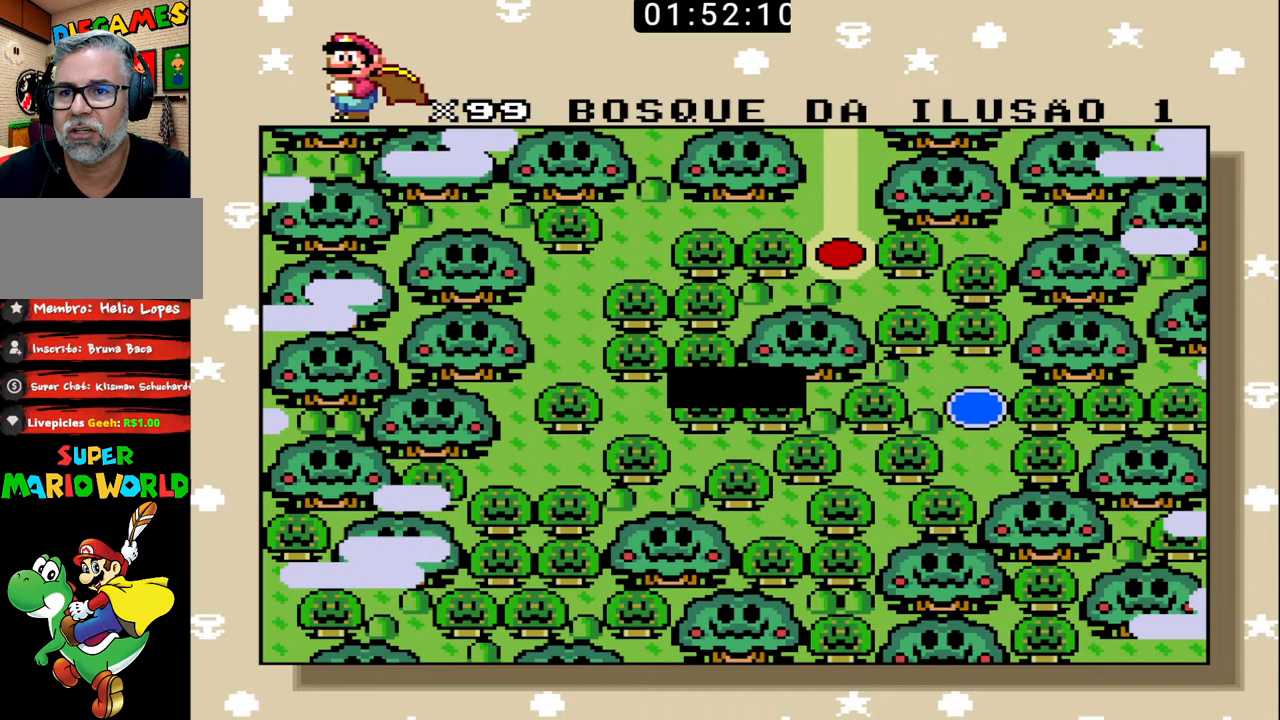
{"buttons": ["B"], "events": [[333, "B", "down"]]}
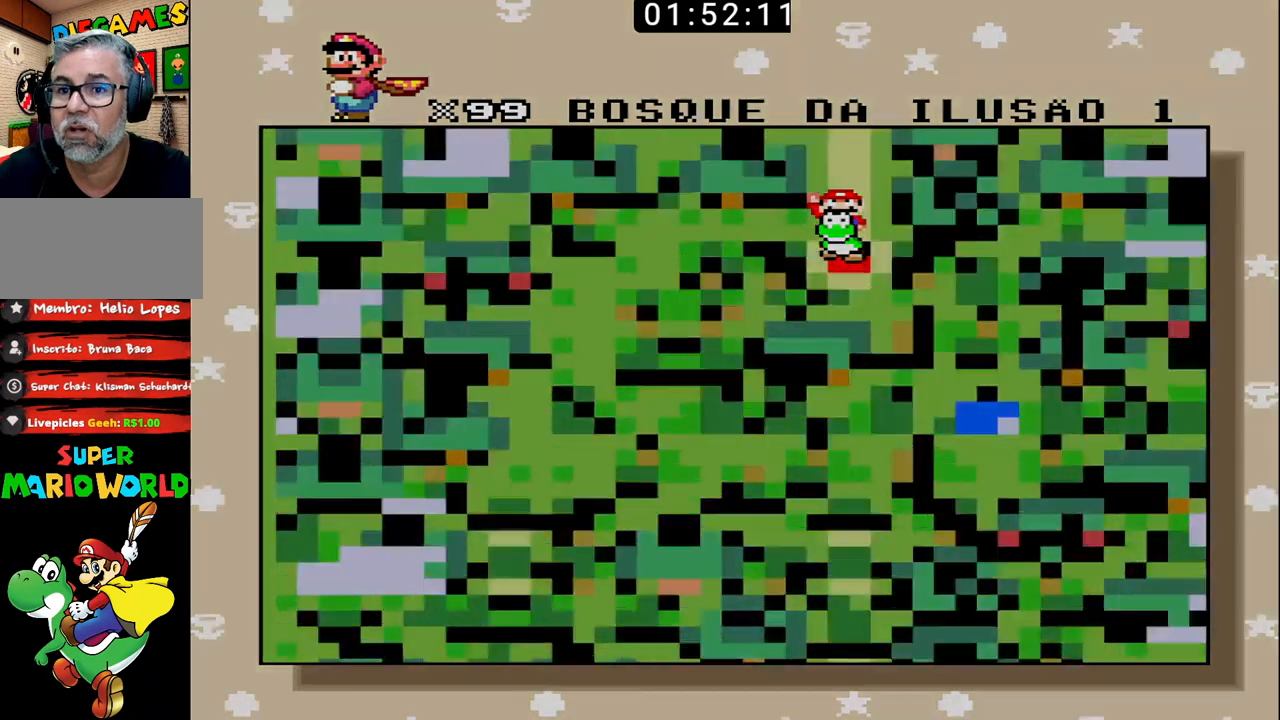
{"buttons": ["B"], "events": []}
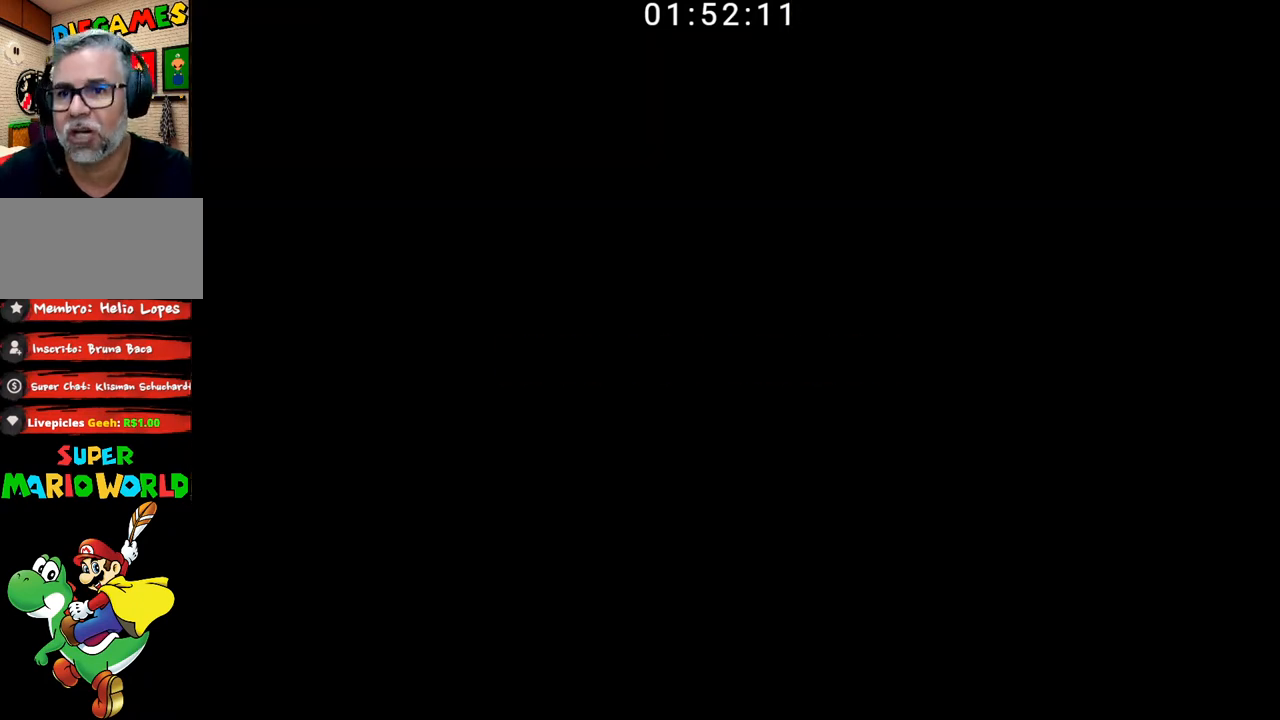
{"buttons": ["B"], "events": []}
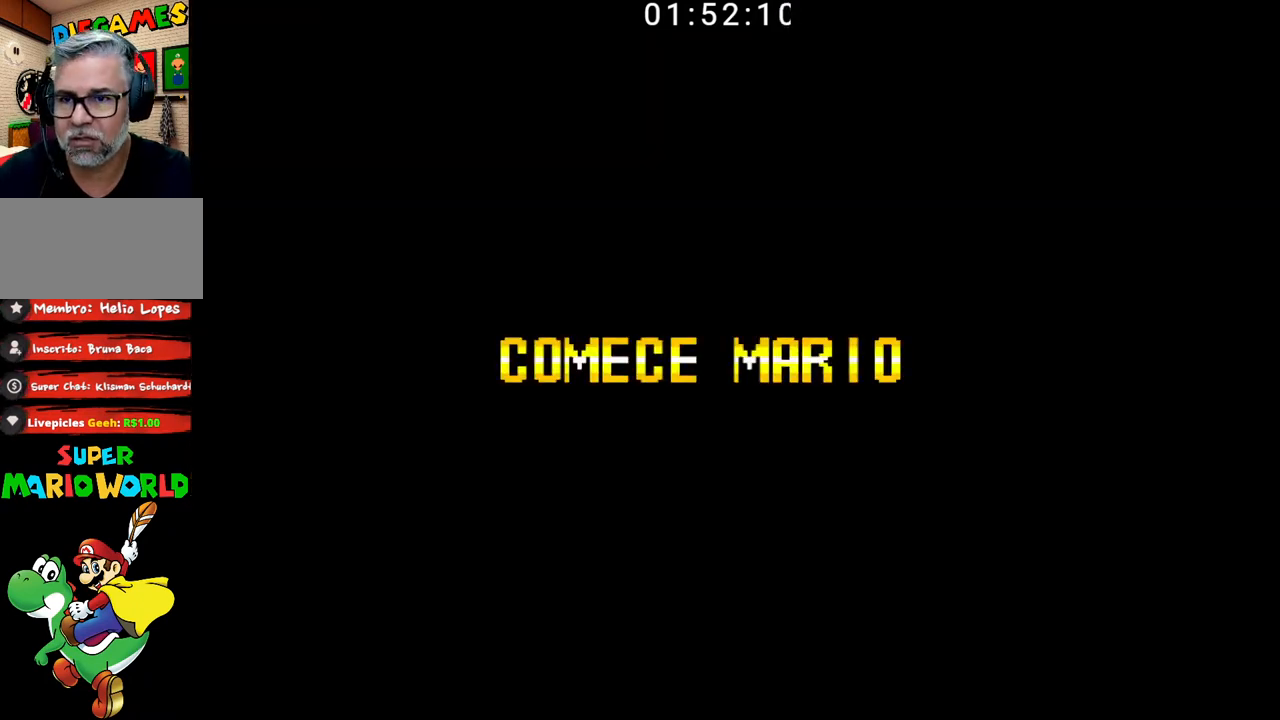
{"buttons": ["B"], "events": []}
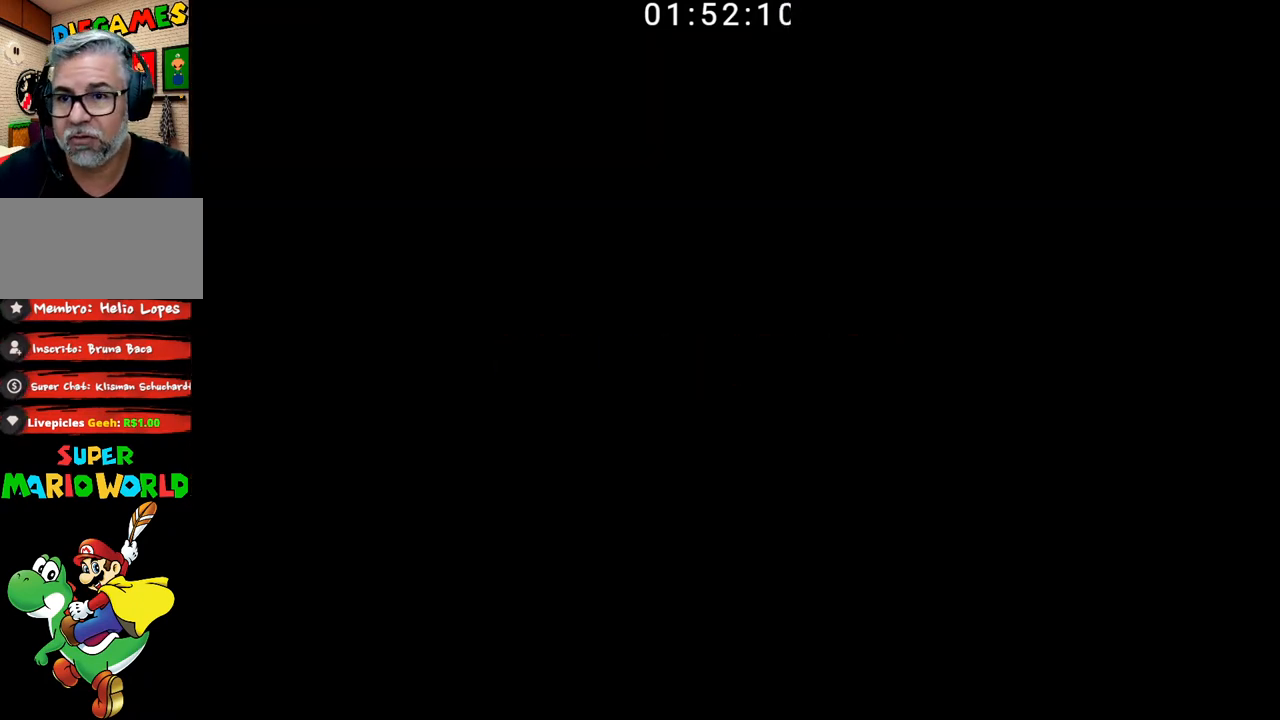
{"buttons": ["B"], "events": []}
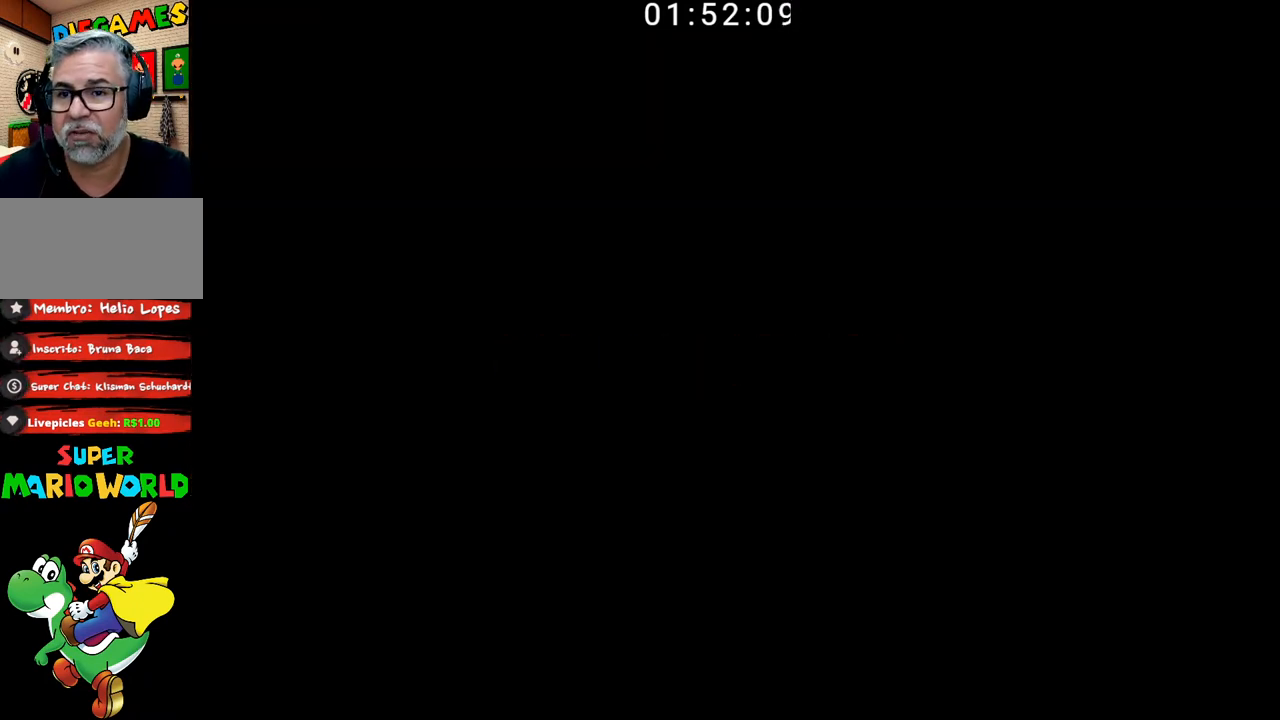
{"buttons": ["B"], "events": []}
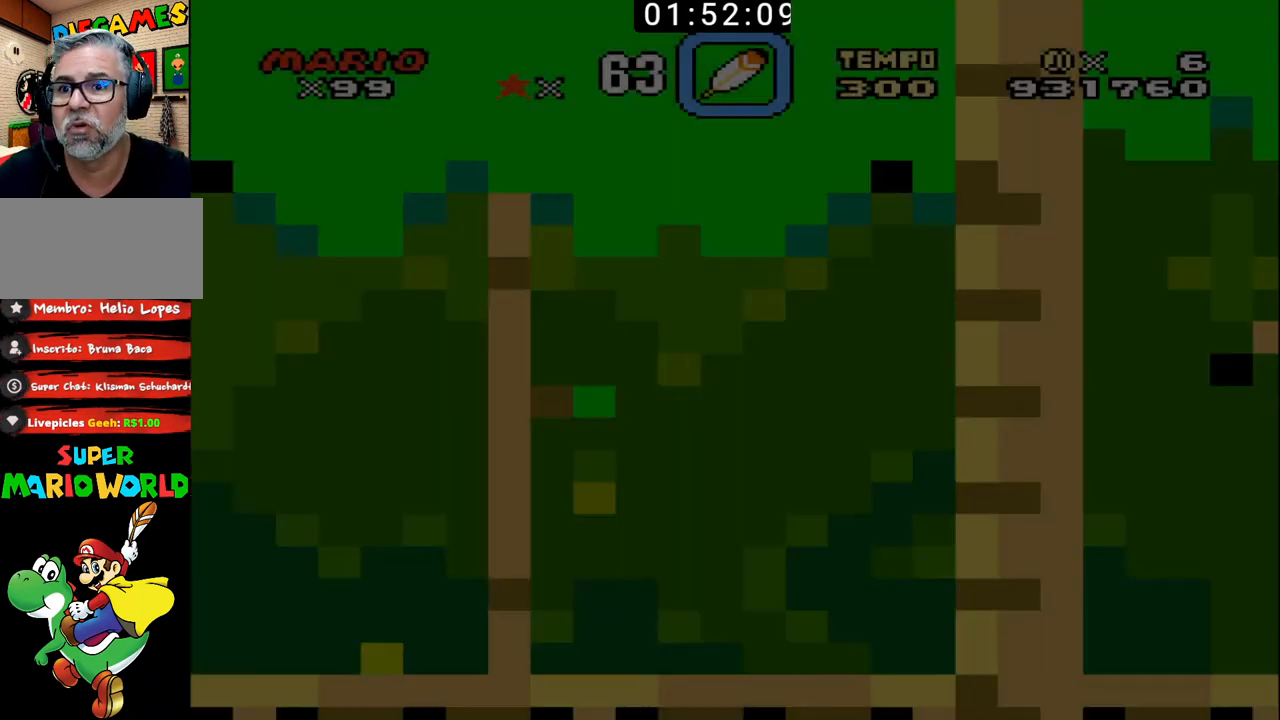
{"buttons": ["B"], "events": []}
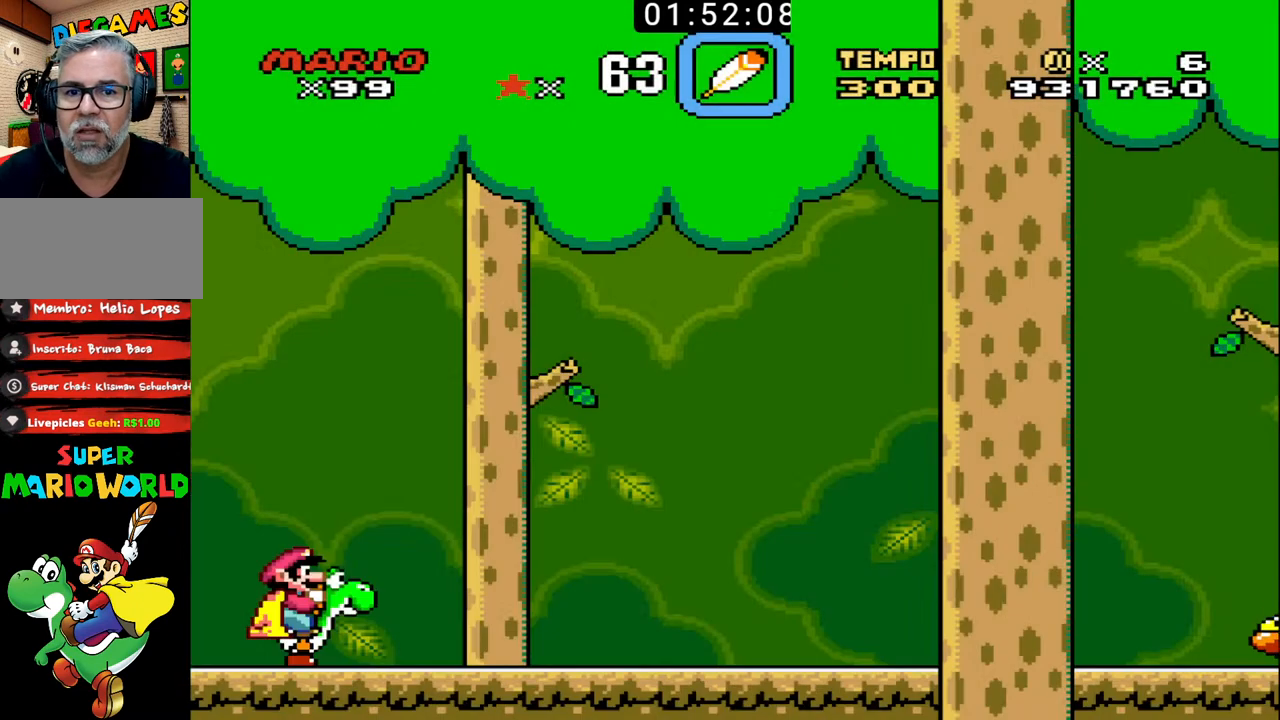
{"buttons": ["B", "DPAD_RIGHT"], "events": [[167, "DPAD_RIGHT", "down"], [200, "DPAD_DOWN", "down"], [233, "DPAD_DOWN", "up"]]}
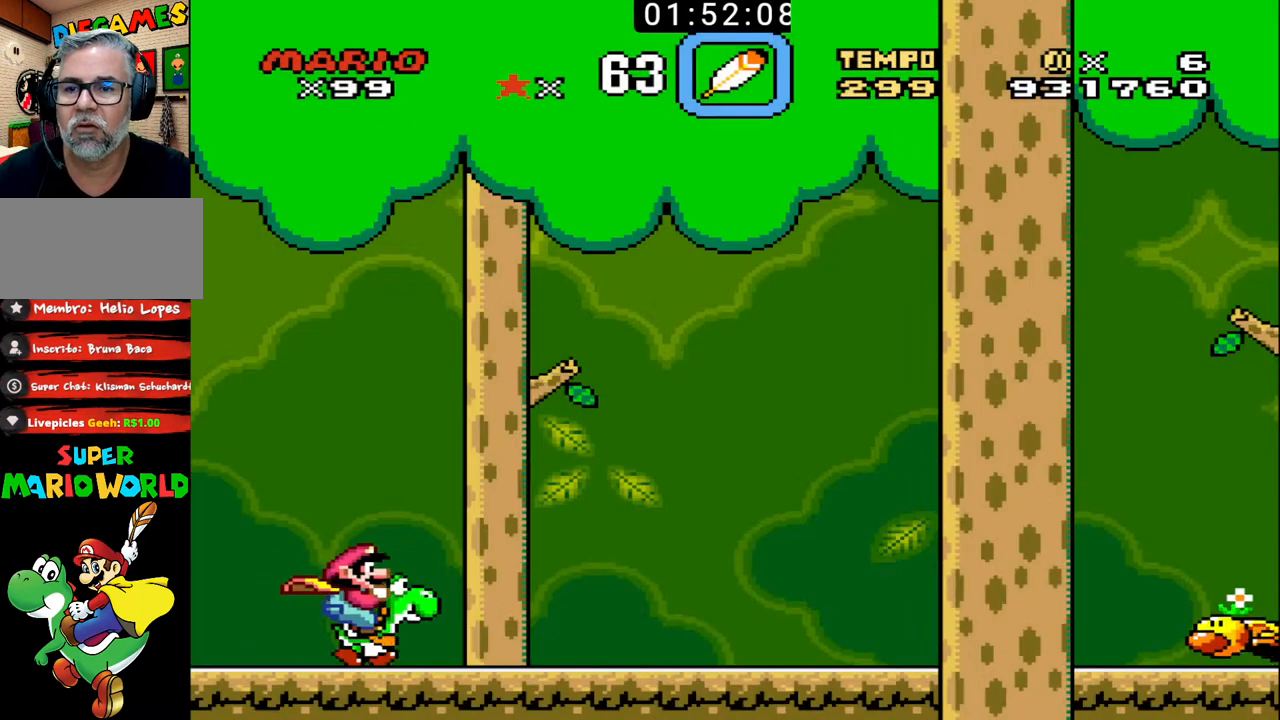
{"buttons": ["B", "DPAD_RIGHT"], "events": []}
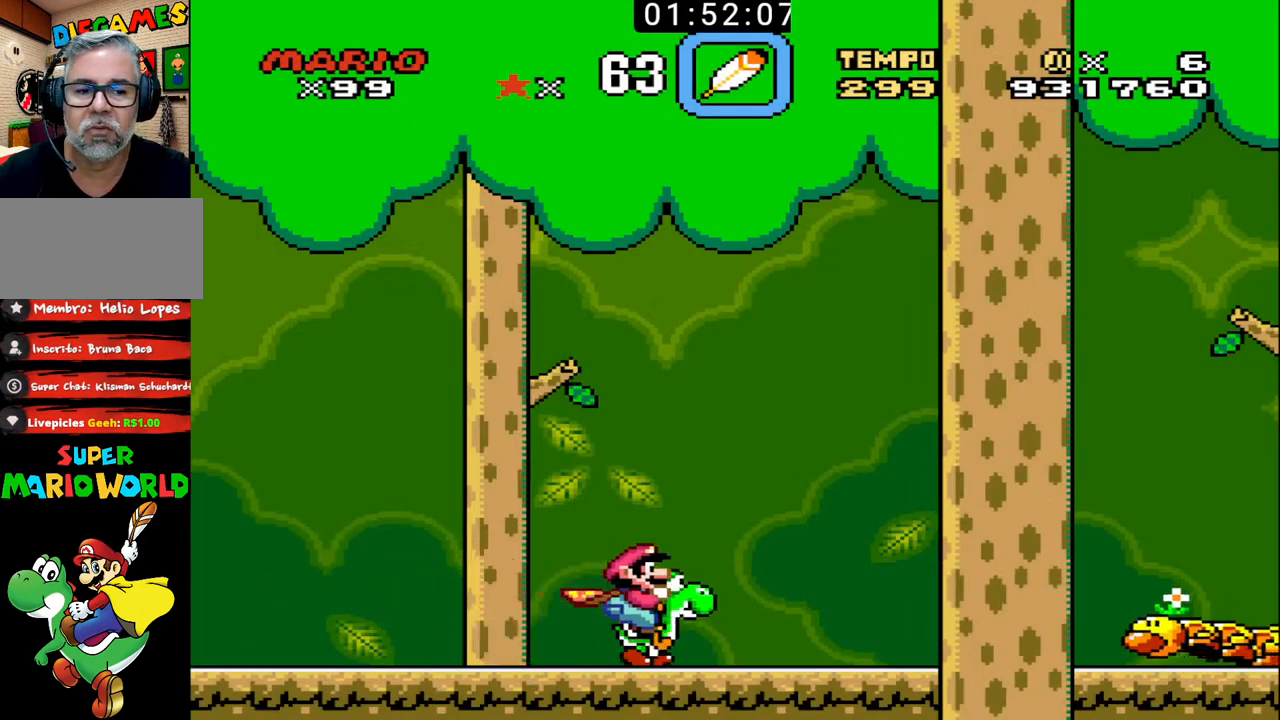
{"buttons": ["B", "DPAD_DOWN", "DPAD_LEFT"], "events": [[100, "B", "up"], [167, "B", "down"], [367, "DPAD_DOWN", "down"], [400, "DPAD_DOWN", "up"], [400, "DPAD_RIGHT", "up"], [467, "DPAD_DOWN", "down"], [467, "DPAD_LEFT", "down"]]}
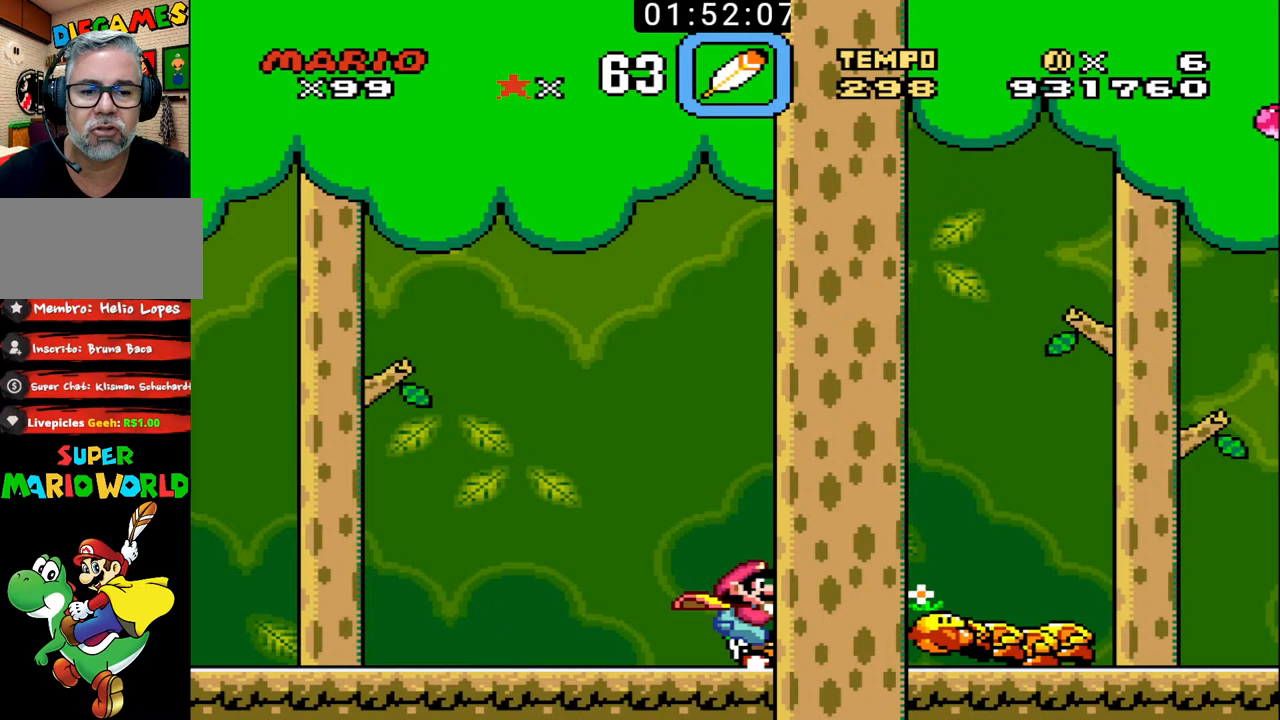
{"buttons": ["B", "X", "DPAD_RIGHT"], "events": [[200, "DPAD_DOWN", "up"], [200, "DPAD_LEFT", "up"], [233, "DPAD_RIGHT", "down"], [500, "X", "down"]]}
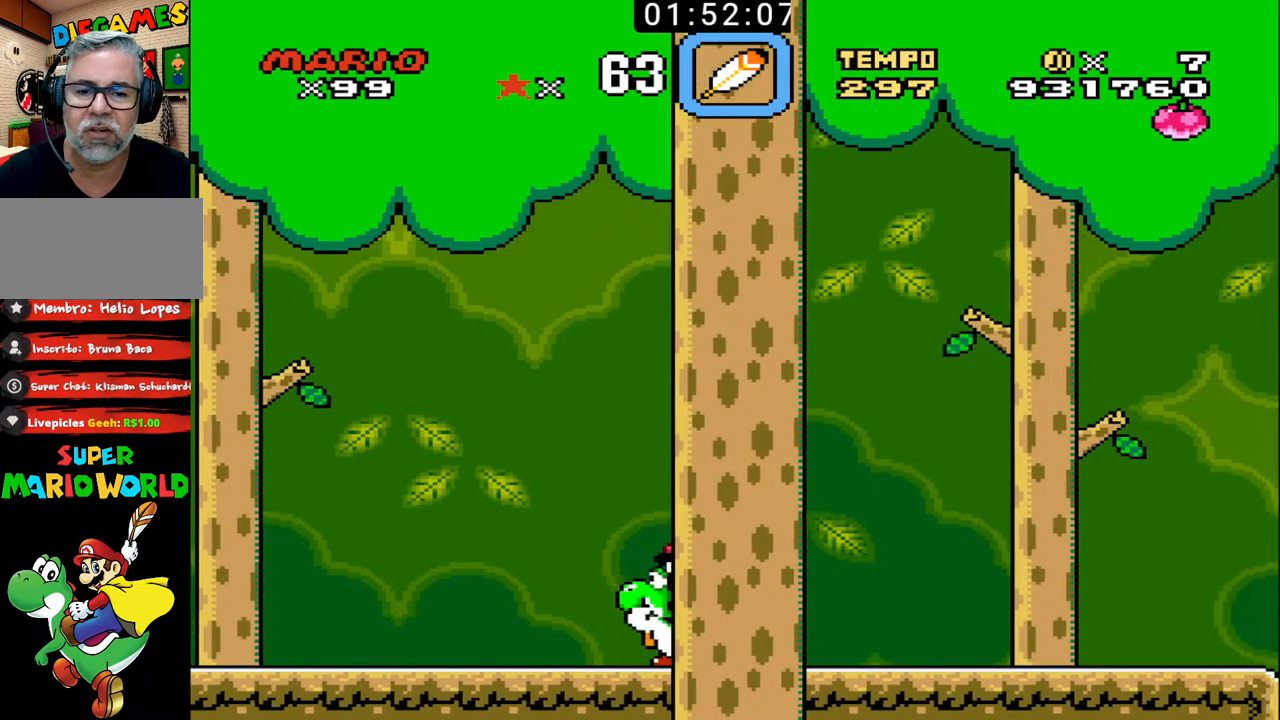
{"buttons": ["B", "DPAD_RIGHT"], "events": [[167, "X", "up"]]}
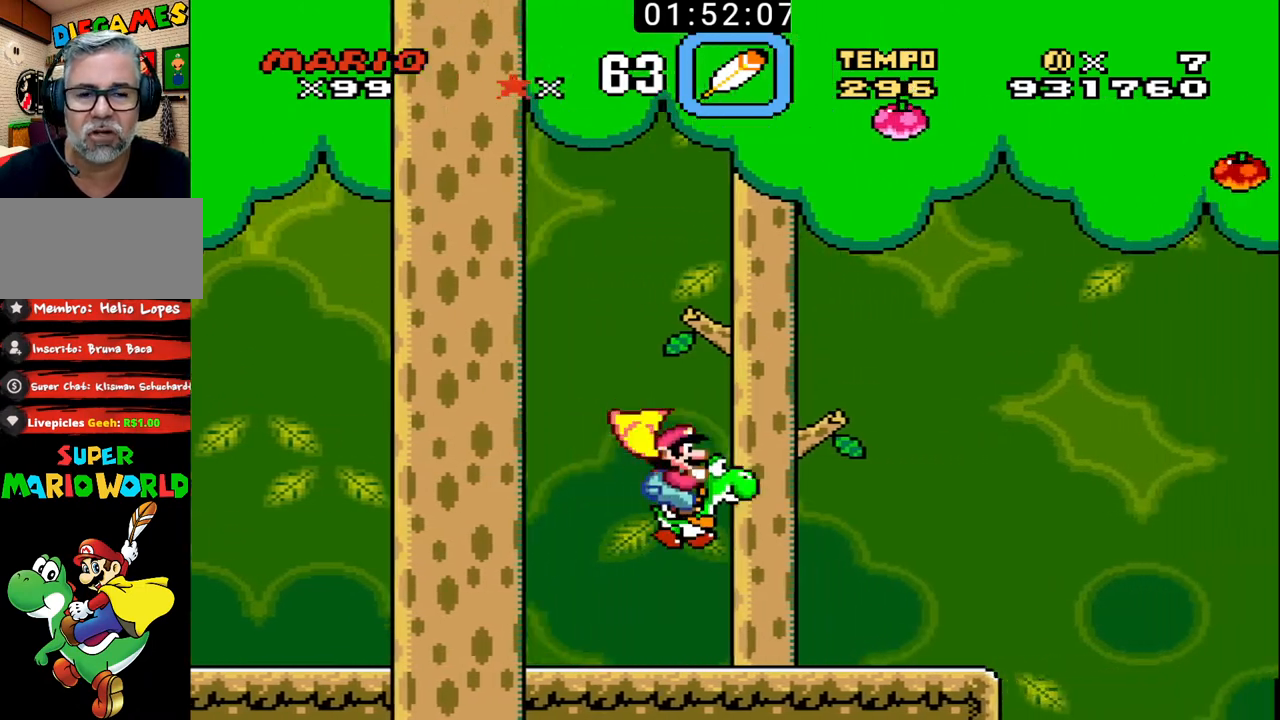
{"buttons": ["B", "X", "DPAD_RIGHT"], "events": [[333, "X", "down"]]}
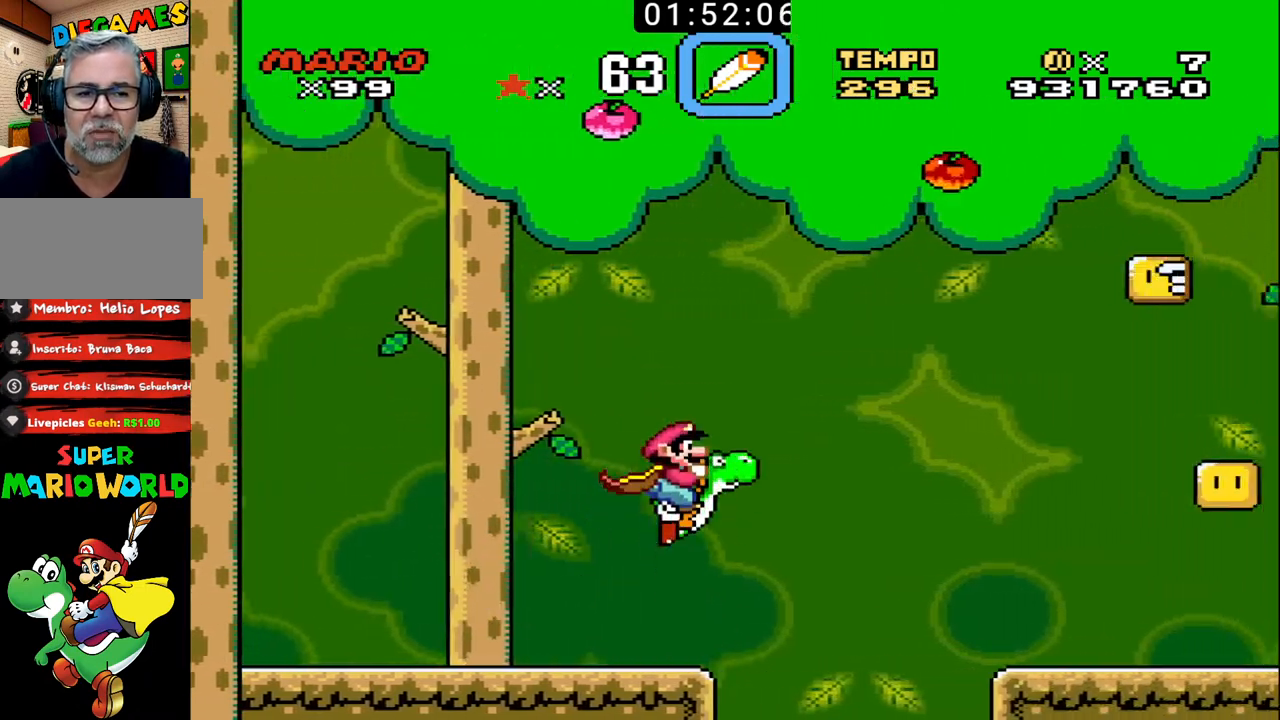
{"buttons": ["B", "DPAD_RIGHT"], "events": [[233, "X", "up"]]}
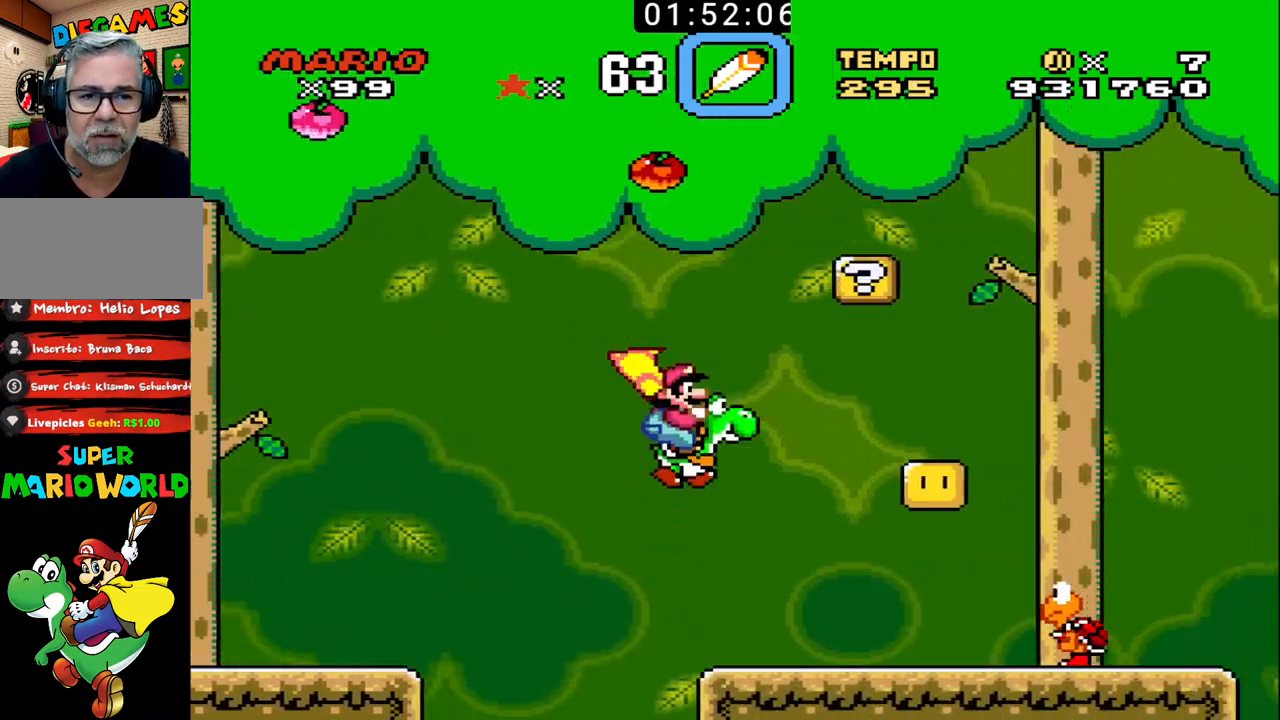
{"buttons": ["B", "X", "DPAD_UP", "DPAD_RIGHT"], "events": [[167, "DPAD_RIGHT", "up"], [200, "DPAD_LEFT", "down"], [300, "X", "down"], [367, "DPAD_LEFT", "up"], [367, "DPAD_UP", "down"], [400, "DPAD_RIGHT", "down"]]}
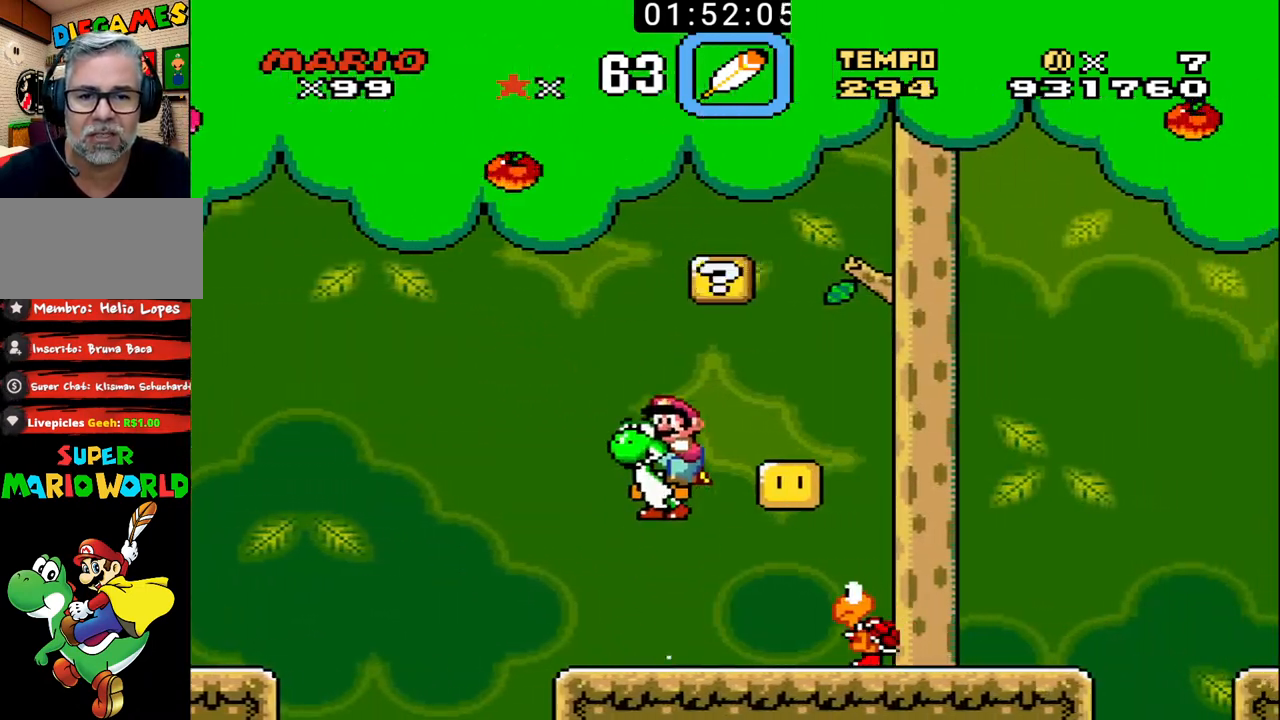
{"buttons": ["B"], "events": [[233, "DPAD_UP", "up"], [267, "DPAD_LEFT", "down"], [267, "DPAD_RIGHT", "up"], [267, "X", "up"], [433, "DPAD_LEFT", "up"]]}
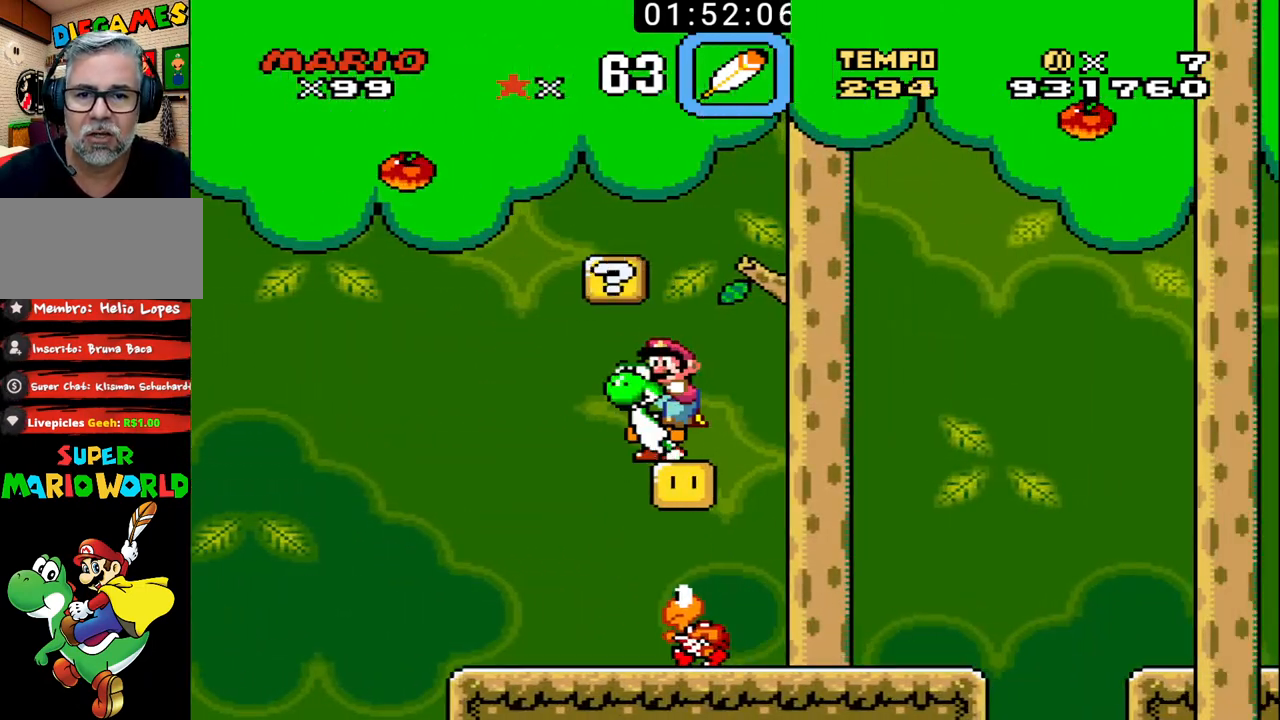
{"buttons": ["B", "DPAD_UP", "DPAD_RIGHT"], "events": [[100, "DPAD_LEFT", "down"], [200, "X", "down"], [233, "DPAD_UP", "down"], [267, "DPAD_LEFT", "up"], [267, "DPAD_RIGHT", "down"], [467, "X", "up"]]}
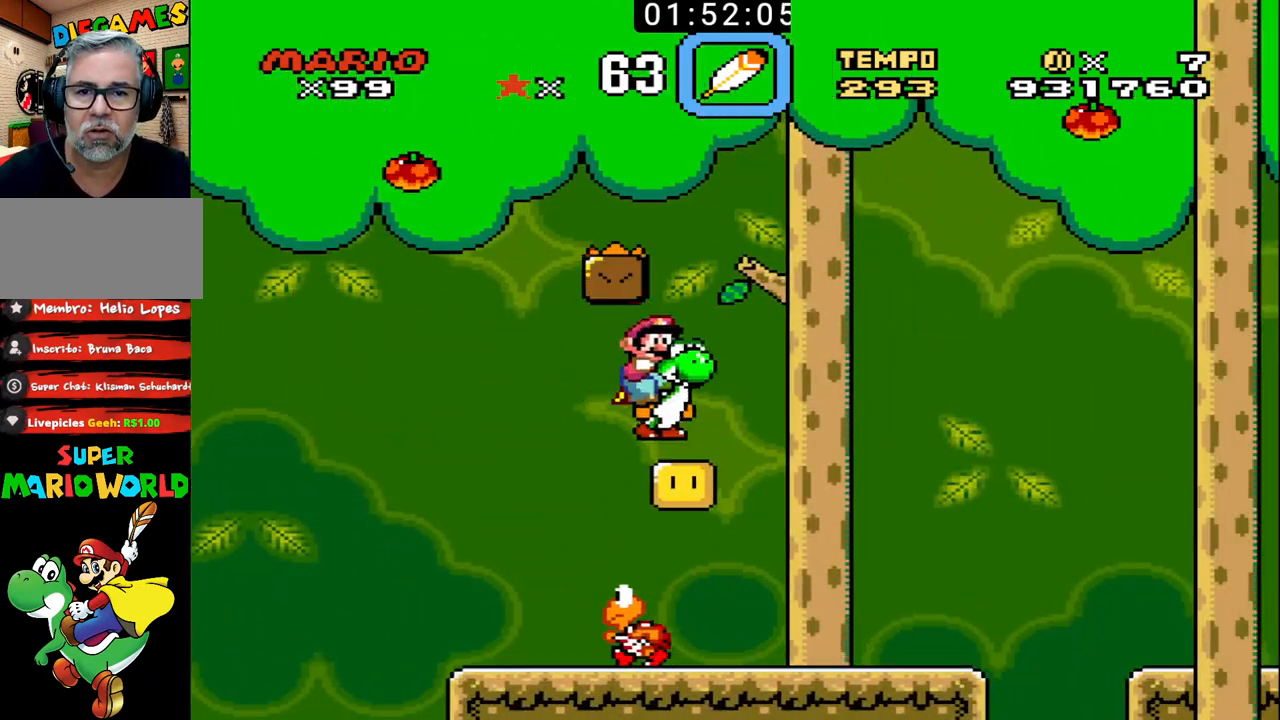
{"buttons": ["B", "DPAD_RIGHT"], "events": [[33, "DPAD_UP", "up"], [67, "DPAD_RIGHT", "up"], [100, "DPAD_LEFT", "down"], [200, "DPAD_LEFT", "up"], [467, "DPAD_RIGHT", "down"]]}
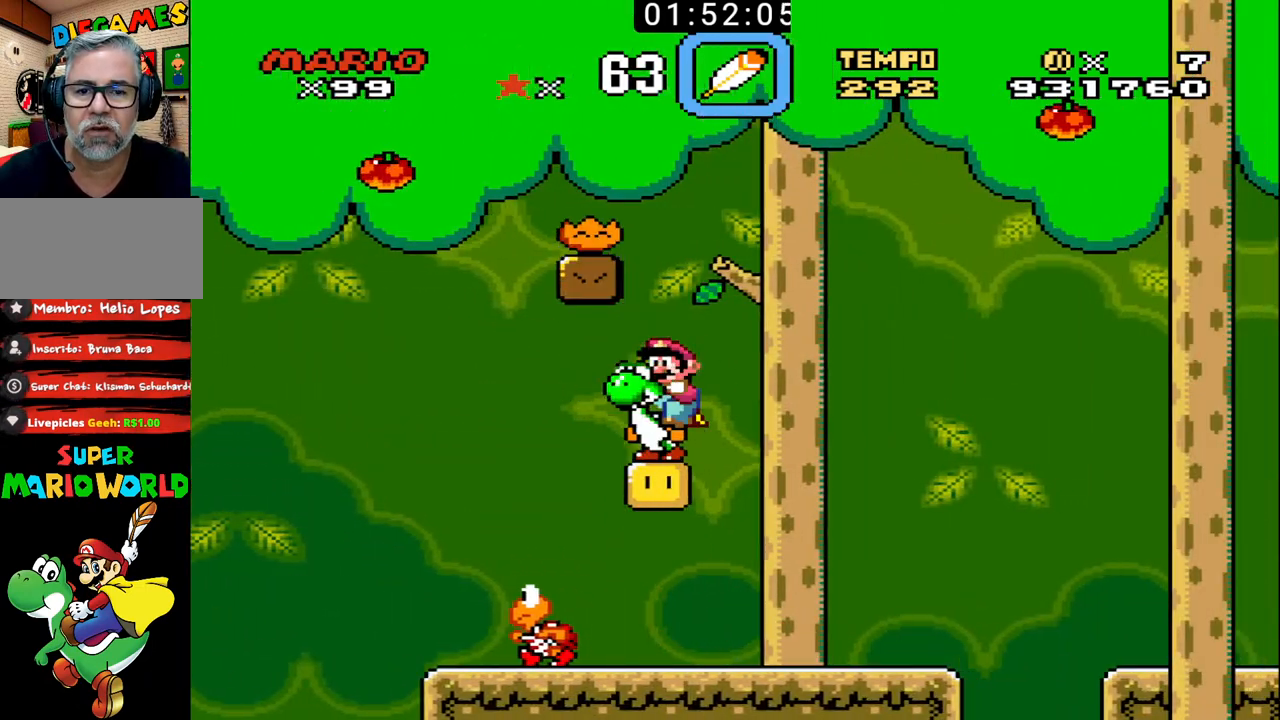
{"buttons": ["B", "DPAD_RIGHT"], "events": [[267, "DPAD_RIGHT", "up"], [300, "DPAD_LEFT", "down"], [400, "DPAD_LEFT", "up"], [433, "DPAD_RIGHT", "down"]]}
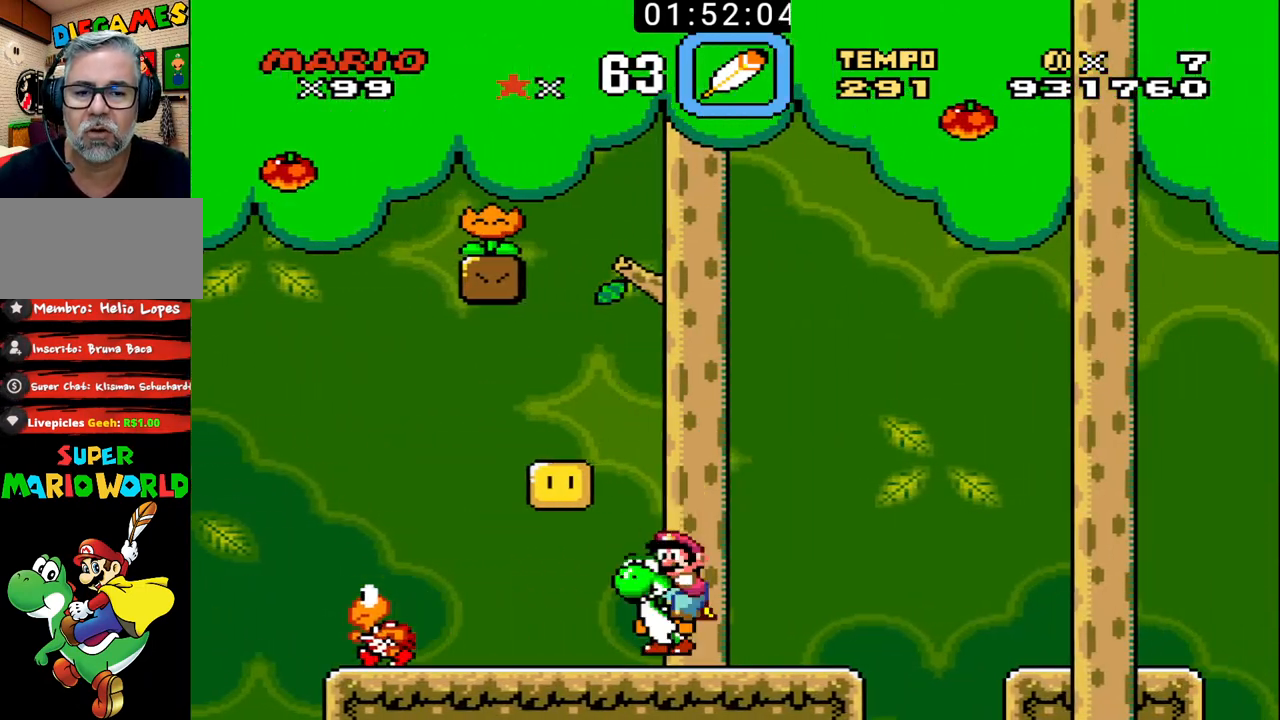
{"buttons": ["B", "DPAD_RIGHT"], "events": [[200, "X", "down"], [400, "X", "up"]]}
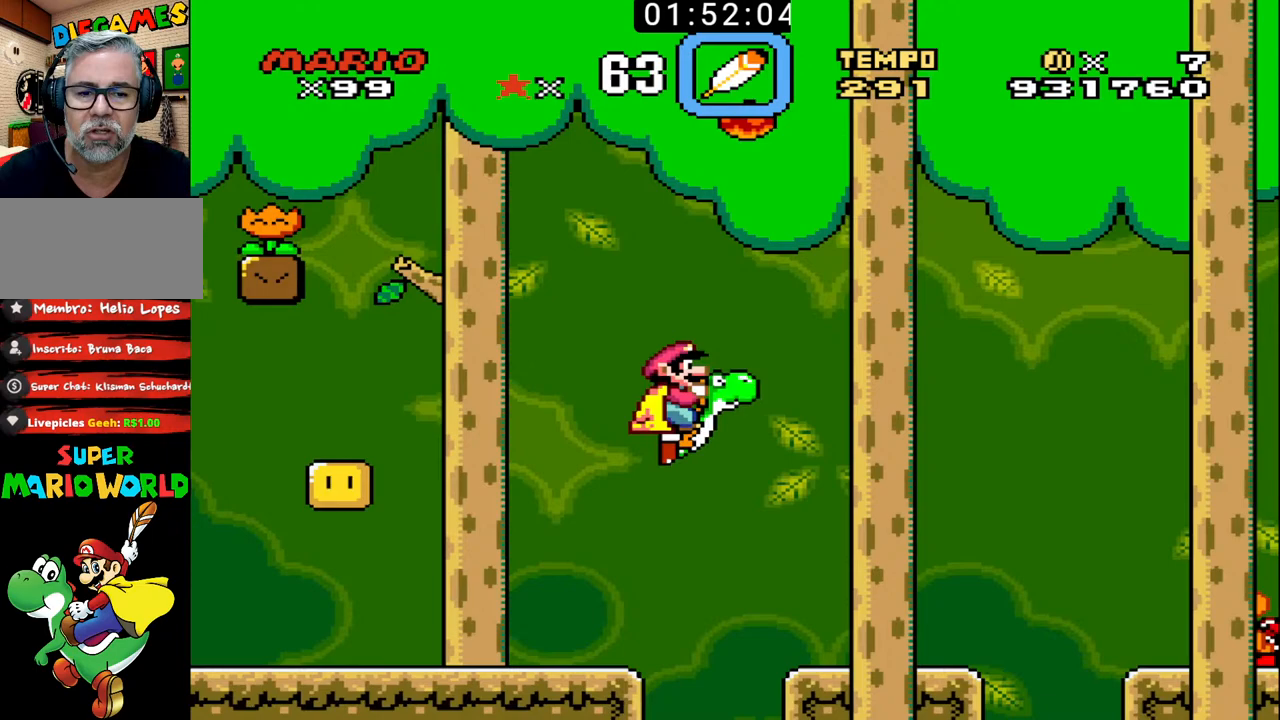
{"buttons": ["B", "X", "DPAD_UP", "DPAD_RIGHT"], "events": [[200, "DPAD_LEFT", "down"], [200, "DPAD_RIGHT", "up"], [300, "DPAD_LEFT", "up"], [333, "DPAD_RIGHT", "down"], [333, "DPAD_UP", "down"], [500, "X", "down"]]}
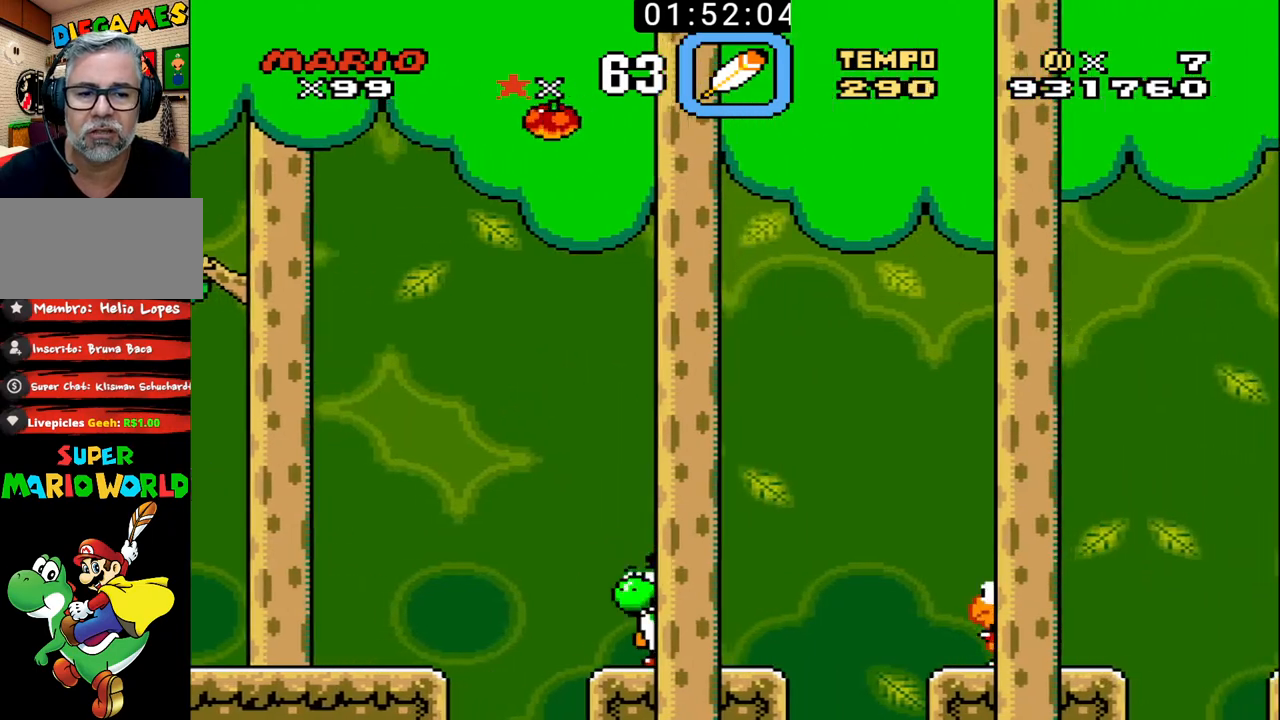
{"buttons": ["B", "X", "DPAD_LEFT"], "events": [[167, "X", "up"], [333, "X", "down"], [400, "DPAD_UP", "up"], [467, "DPAD_LEFT", "down"], [467, "DPAD_RIGHT", "up"]]}
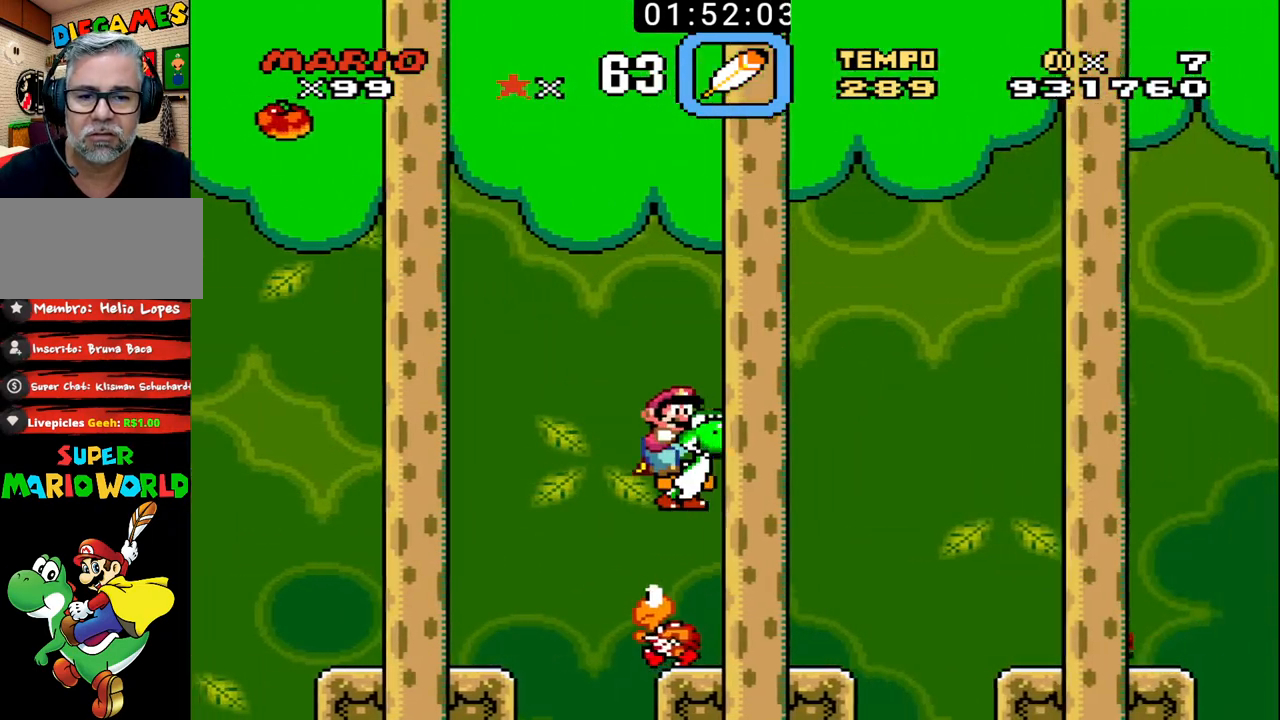
{"buttons": ["B", "X", "DPAD_UP", "DPAD_RIGHT"], "events": [[167, "DPAD_LEFT", "up"], [167, "DPAD_RIGHT", "down"], [333, "DPAD_LEFT", "down"], [333, "DPAD_RIGHT", "up"], [433, "DPAD_LEFT", "up"], [467, "DPAD_RIGHT", "down"], [467, "DPAD_UP", "down"]]}
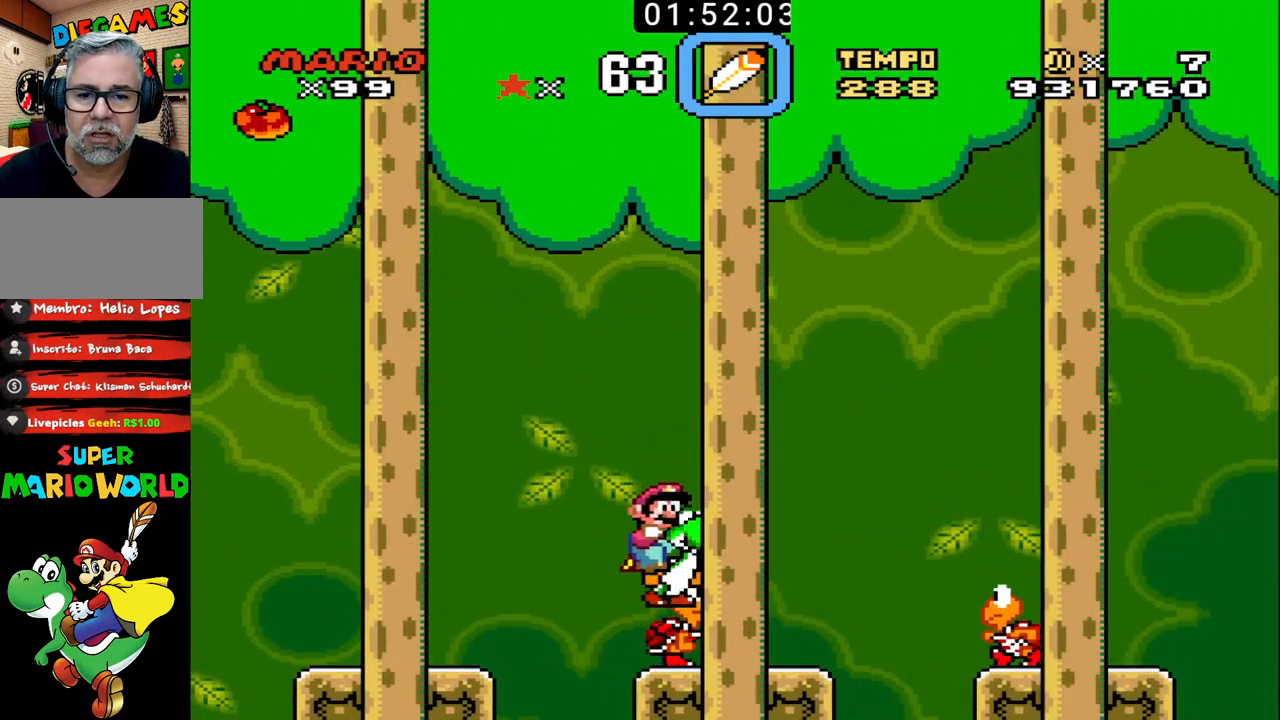
{"buttons": ["B", "DPAD_UP", "DPAD_RIGHT"], "events": [[467, "X", "up"]]}
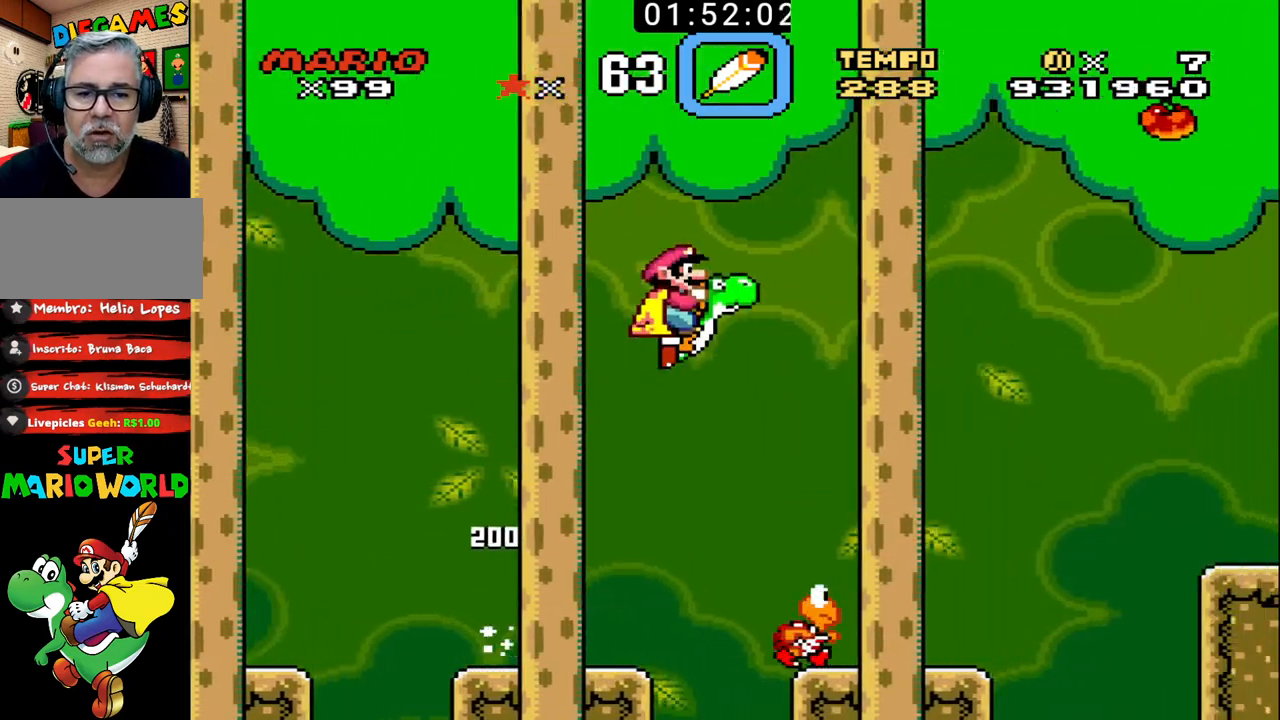
{"buttons": ["B", "X", "DPAD_UP", "DPAD_RIGHT"], "events": [[100, "DPAD_UP", "up"], [133, "DPAD_RIGHT", "up"], [133, "X", "down"], [167, "DPAD_LEFT", "down"], [267, "DPAD_UP", "down"], [300, "DPAD_LEFT", "up"], [333, "DPAD_RIGHT", "down"]]}
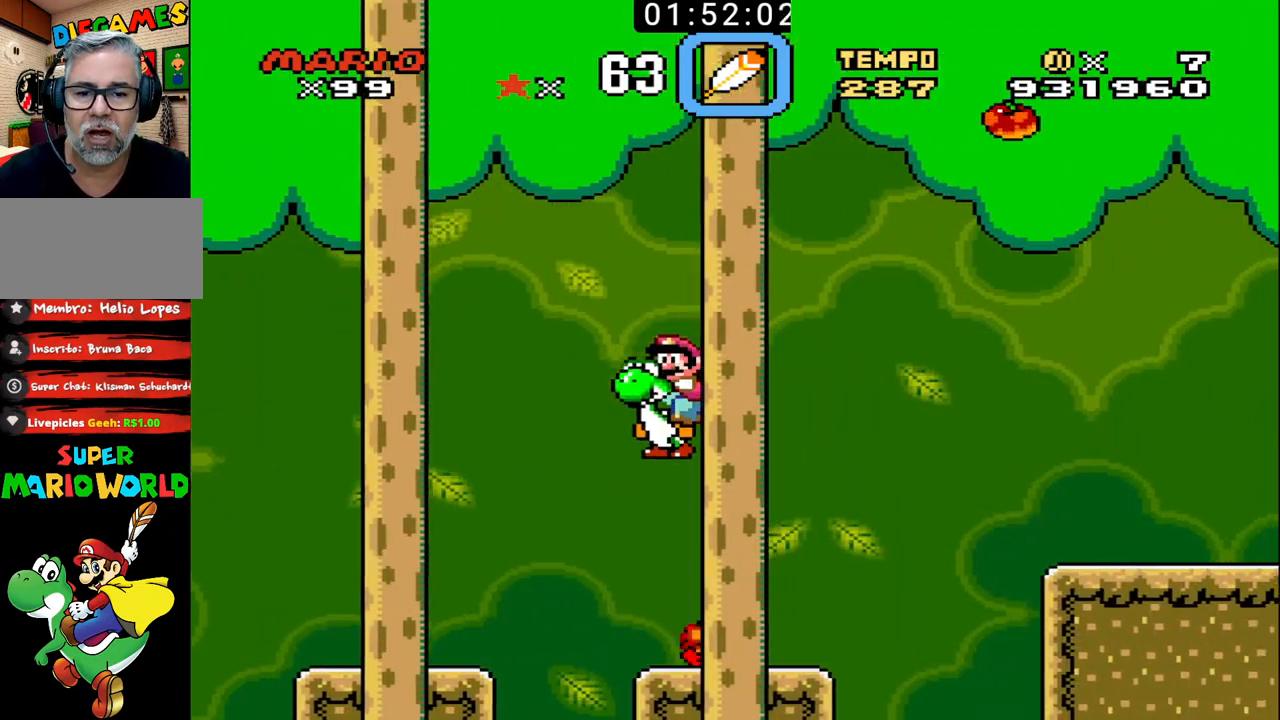
{"buttons": ["B", "X", "DPAD_RIGHT"], "events": [[100, "DPAD_UP", "up"], [167, "DPAD_DOWN", "down"], [200, "DPAD_LEFT", "down"], [200, "DPAD_RIGHT", "up"], [333, "DPAD_DOWN", "up"], [367, "DPAD_LEFT", "up"], [400, "DPAD_RIGHT", "down"]]}
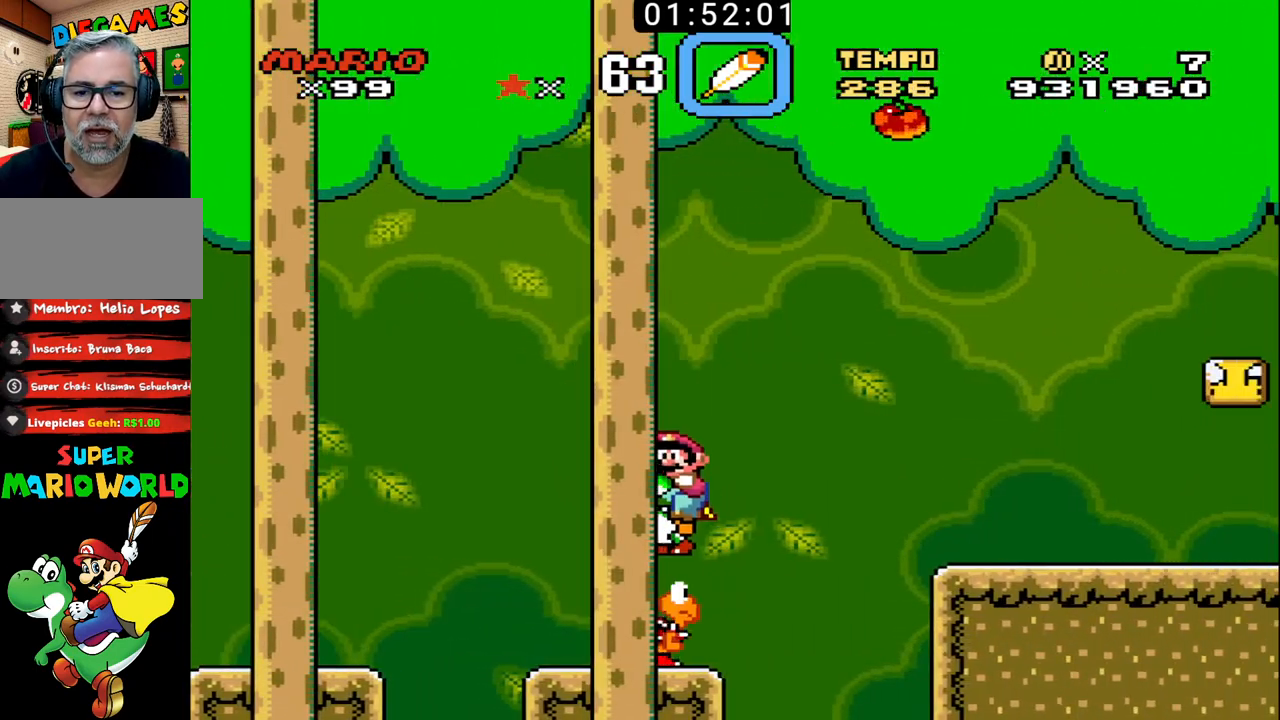
{"buttons": ["B", "X", "DPAD_UP", "DPAD_RIGHT"], "events": [[67, "DPAD_RIGHT", "up"], [100, "DPAD_LEFT", "down"], [267, "DPAD_LEFT", "up"], [267, "DPAD_UP", "down"], [300, "DPAD_RIGHT", "down"]]}
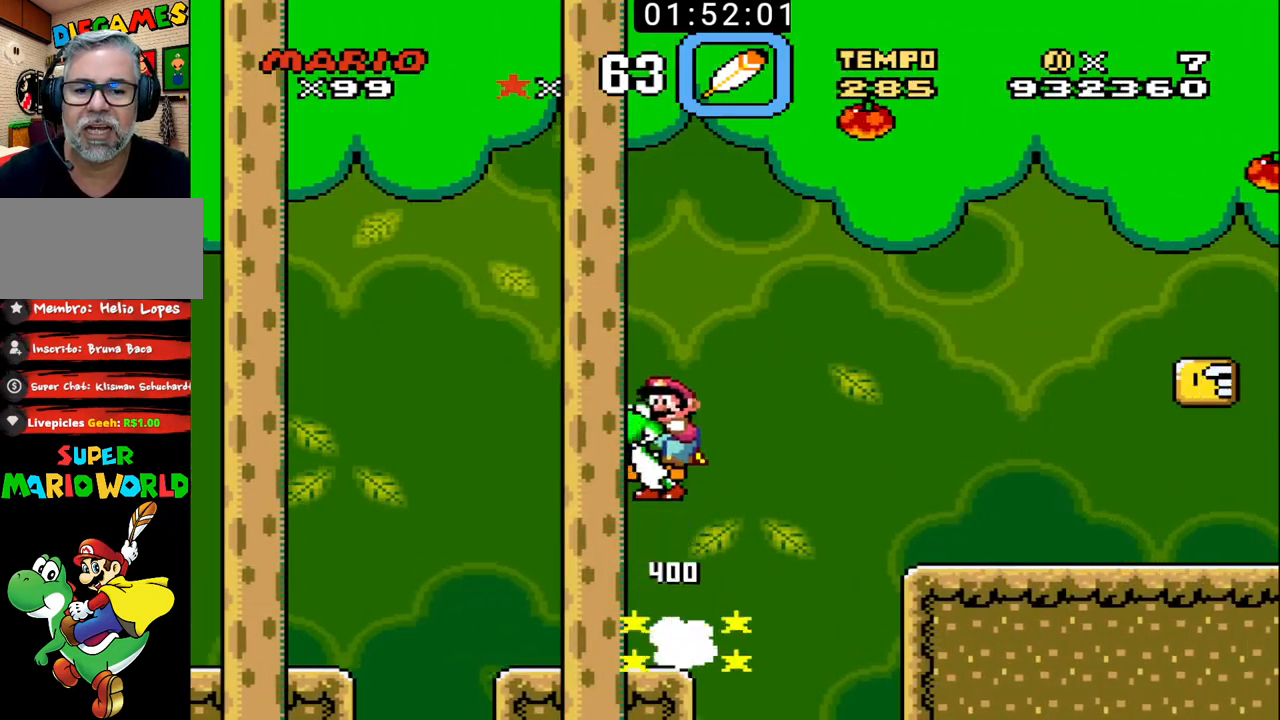
{"buttons": ["B", "DPAD_UP", "DPAD_RIGHT"], "events": [[300, "X", "up"]]}